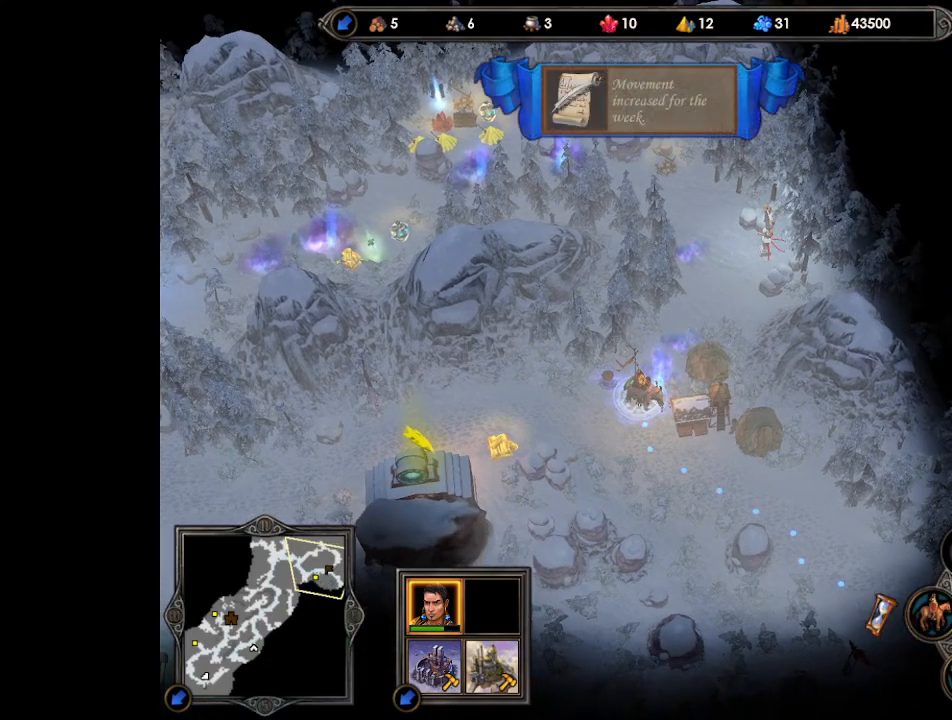
Gameplay with keyboard and mouse; each line is a JSON object with the keys and mouse buttons held at the frame after it. "events" lists presses ("down") and releases ("up") of ".", "/", "0", "1", "2", "3", "4", "5", "6", "7", "8", "9", "a", "alt_l", "alt_r", "b", "backslash", "backspace", "c", "caps_lock", "comma", "ctrl_l", "ctrl_r", "d", "e", "equals", "escape", "f", "f1", "f10", "f11", "f12", "f2", "f3", "f4", "f5", "f6", "f7", "f8", "f9", "g", "h", "i", "j", "k", "l", "lbracket", "m", "minus", "n", "o", "p", "q", "quote", "r", "rbracket", "return", "s", "semicolon", "shift_l", "shift_r", "space", "super", "t", "tab", "tilde", "u", "v", "w", "x", "y", "z", "mouse_left", "mouse_wheel", "mouse_right", "mouse_mb4" and "mouse_mb5" between this image and that frame as [ms after this image, input, new state], when the widget could be followed in between. "mouse_left", "mouse_wheel", "mouse_right", "mouse_mb4", "mouse_mb5" = the "left", "wheel", "right", "mb4", "mb5" buttons of the "mouse" list. No other keys are recorded. "wheel" means that the mouse wheel is clicked or scrolled. Mouse movement is not recorded.
{"keys": [], "mouse": [], "events": []}
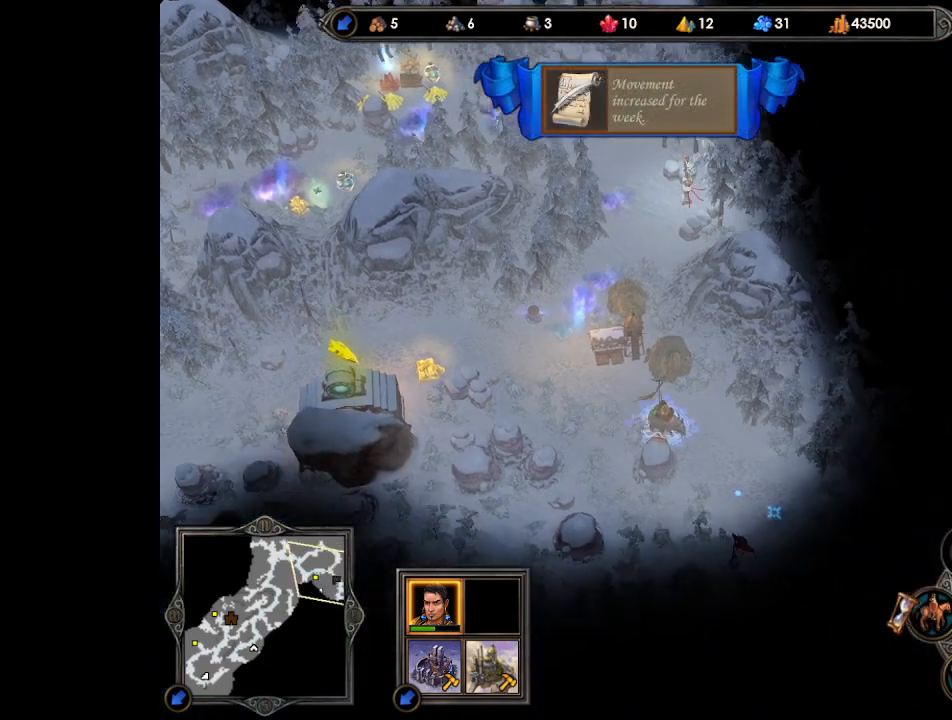
{"keys": [], "mouse": ["left"], "events": [[500, "mouse_left", "down"]]}
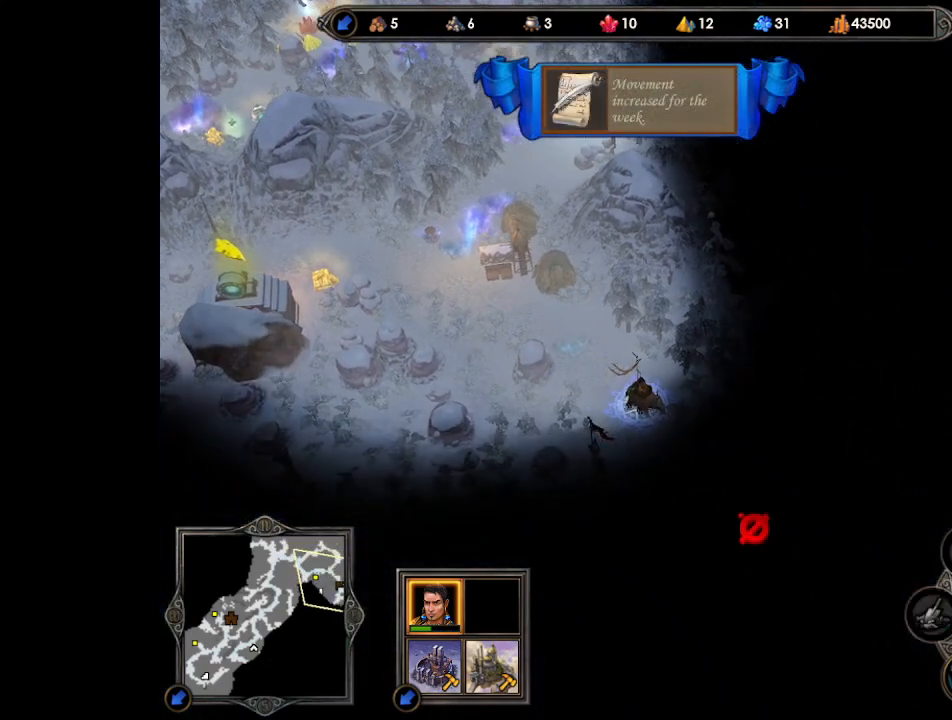
{"keys": [], "mouse": ["left"], "events": [[67, "mouse_left", "up"], [367, "mouse_left", "down"], [433, "mouse_left", "up"], [500, "mouse_left", "down"]]}
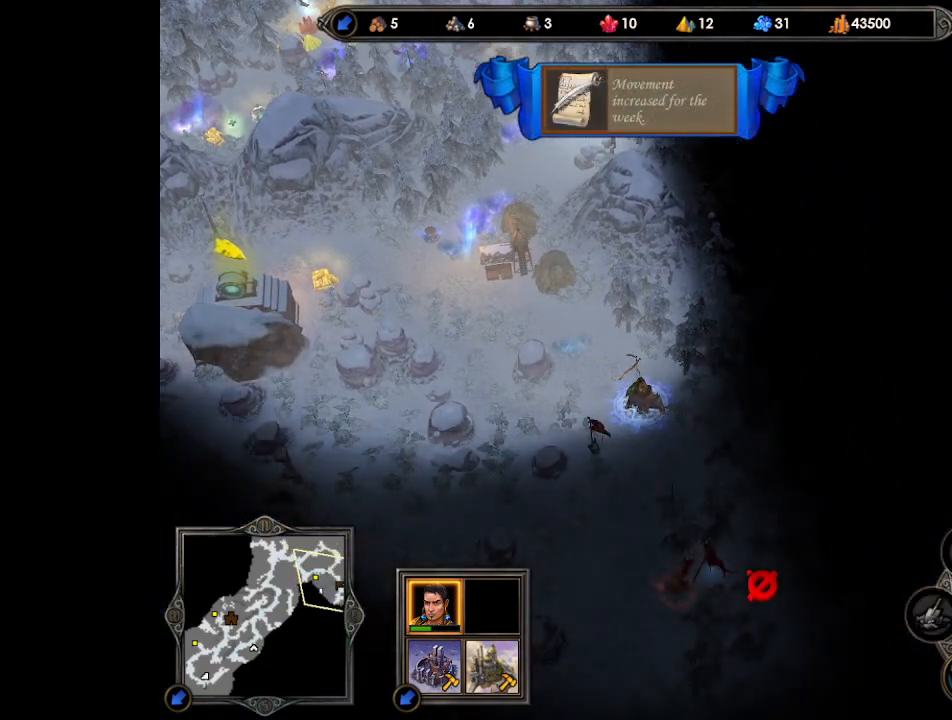
{"keys": [], "mouse": [], "events": [[67, "mouse_left", "up"], [233, "mouse_left", "down"], [300, "mouse_left", "up"], [333, "mouse_left", "down"], [400, "mouse_left", "up"]]}
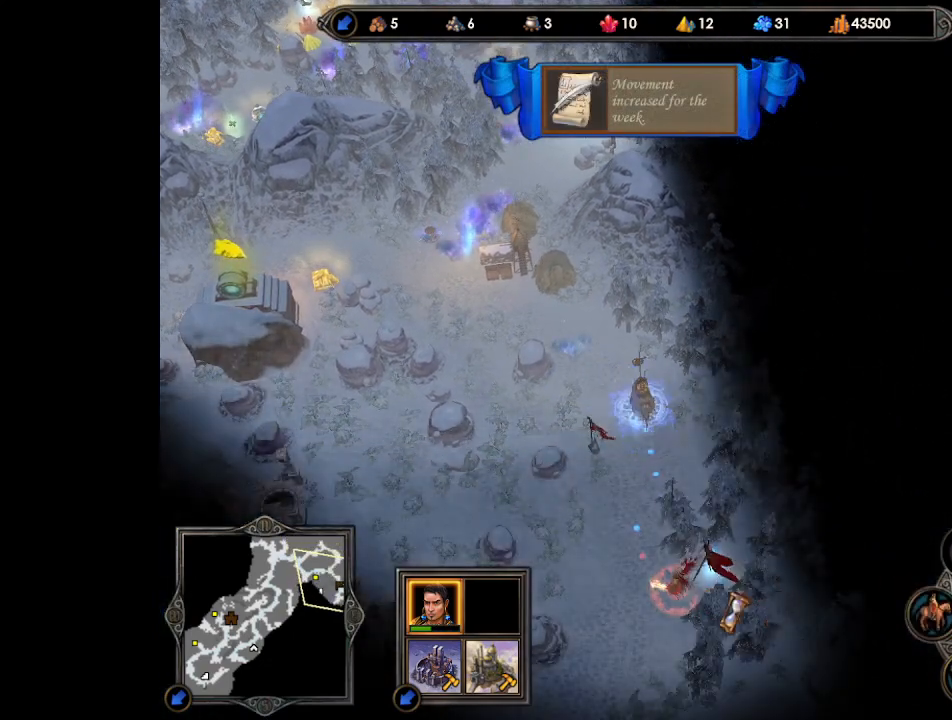
{"keys": [], "mouse": [], "events": []}
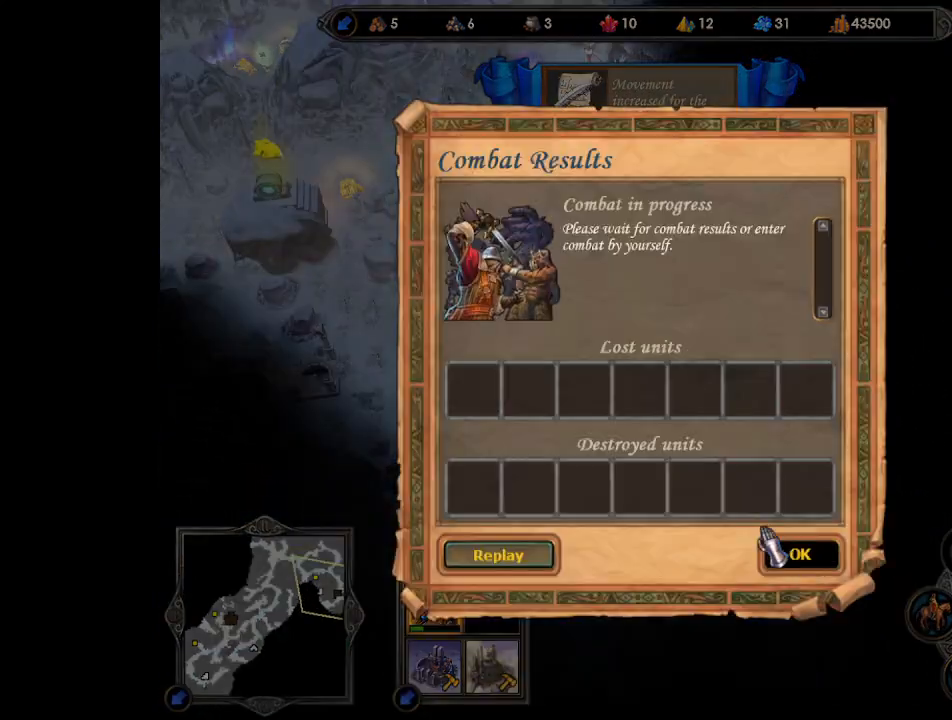
{"keys": [], "mouse": [], "events": [[367, "return", "down"], [467, "return", "up"]]}
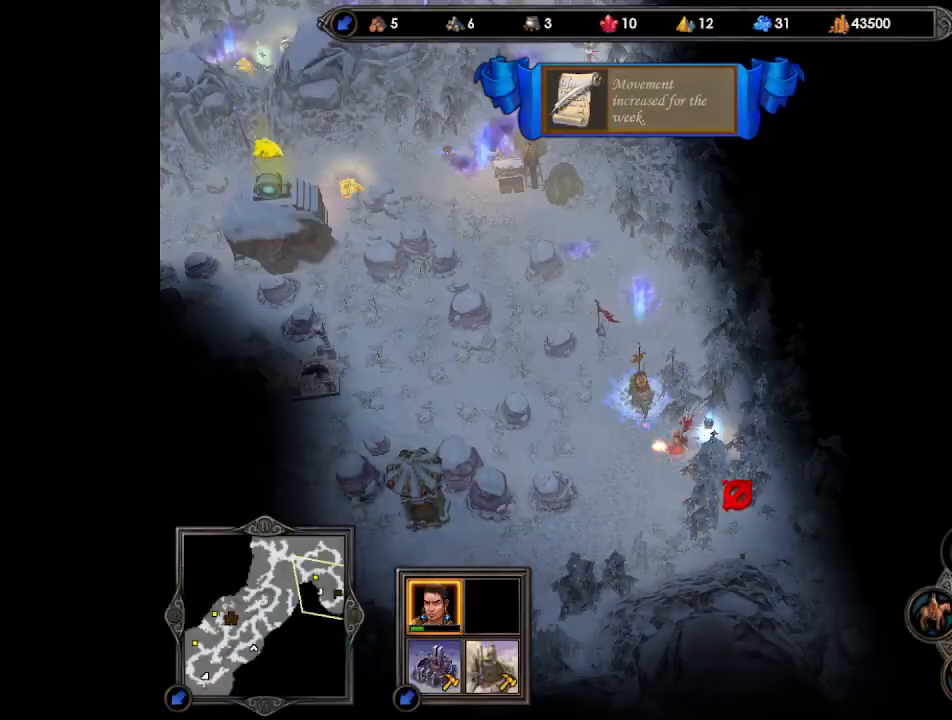
{"keys": ["return"], "mouse": [], "events": [[400, "mouse_left", "down"], [467, "mouse_left", "up"], [500, "return", "down"]]}
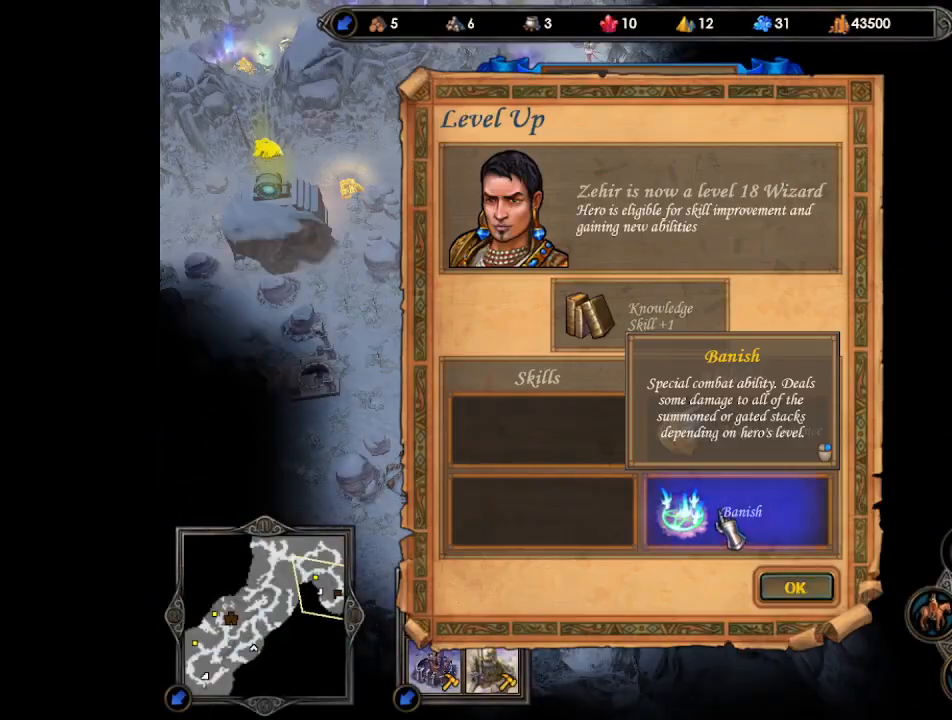
{"keys": [], "mouse": [], "events": [[67, "return", "up"], [400, "mouse_left", "down"], [467, "mouse_left", "up"]]}
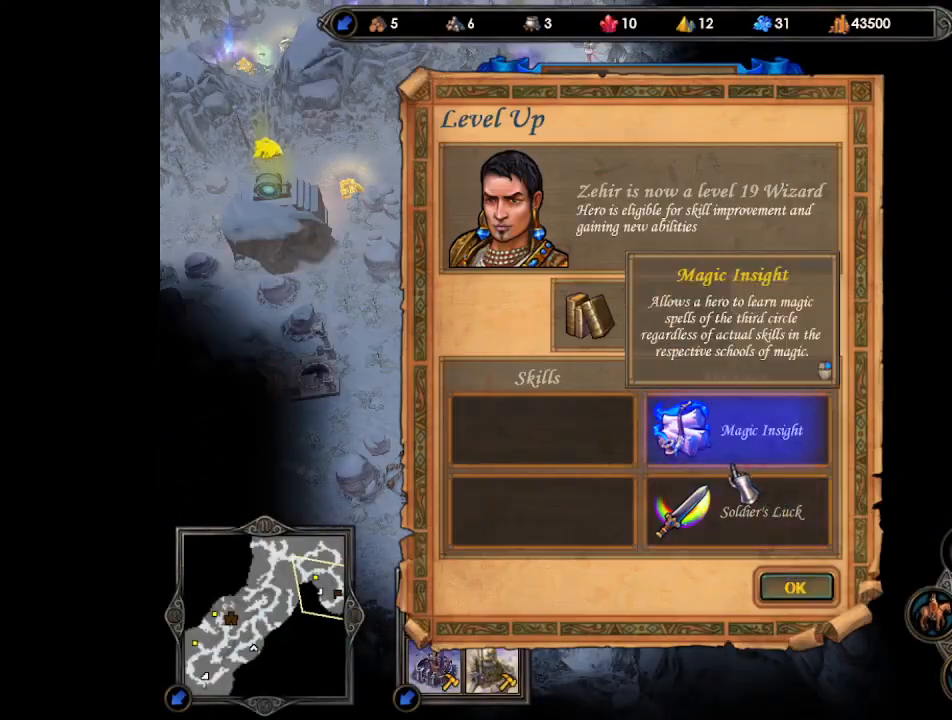
{"keys": [], "mouse": [], "events": [[100, "return", "down"], [167, "return", "up"]]}
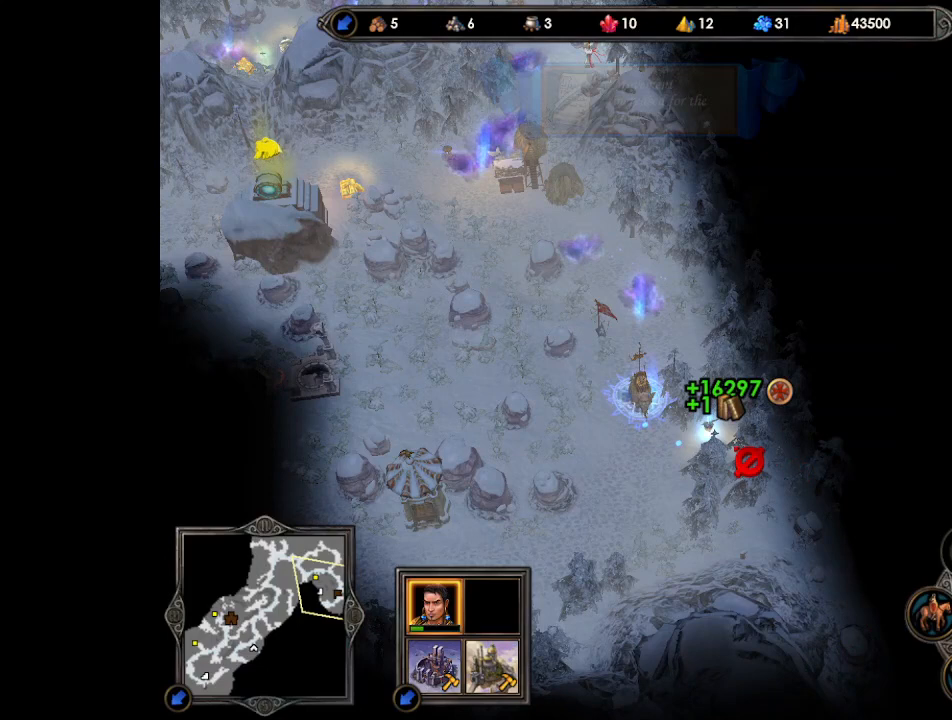
{"keys": [], "mouse": ["left"], "events": [[267, "mouse_left", "down"], [300, "mouse_left", "up"], [500, "mouse_left", "down"]]}
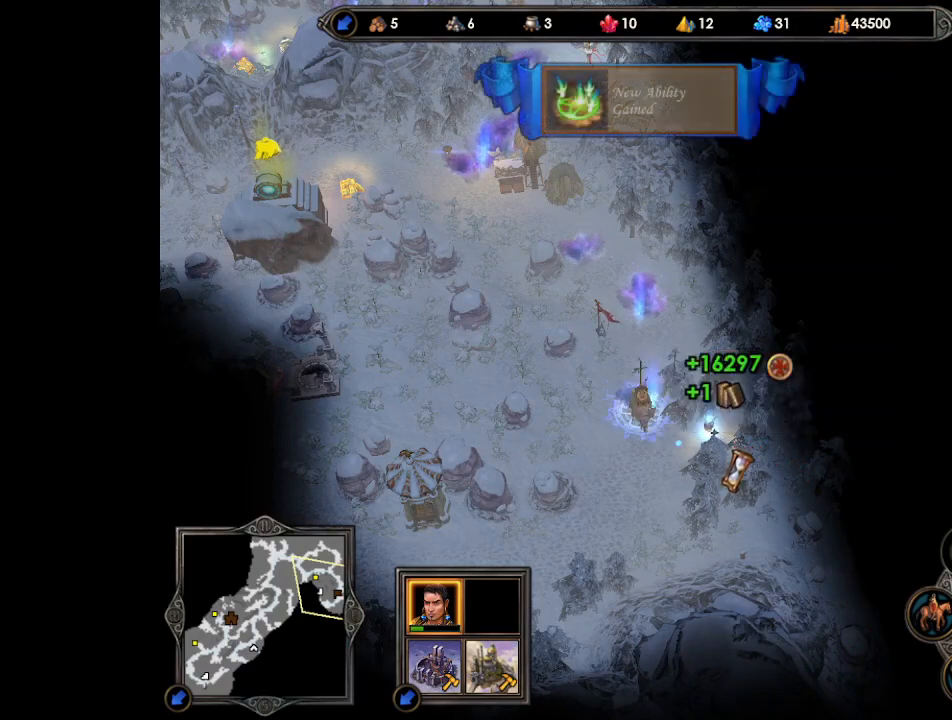
{"keys": [], "mouse": [], "events": [[33, "mouse_left", "up"]]}
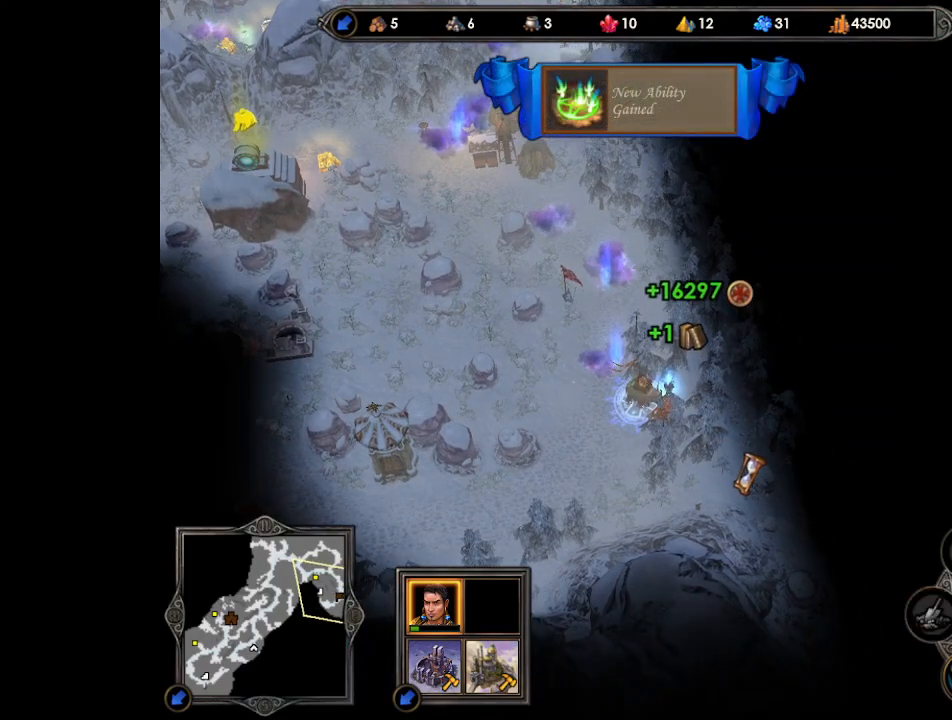
{"keys": [], "mouse": [], "events": [[233, "mouse_left", "down"], [300, "mouse_left", "up"], [333, "return", "down"], [400, "return", "up"]]}
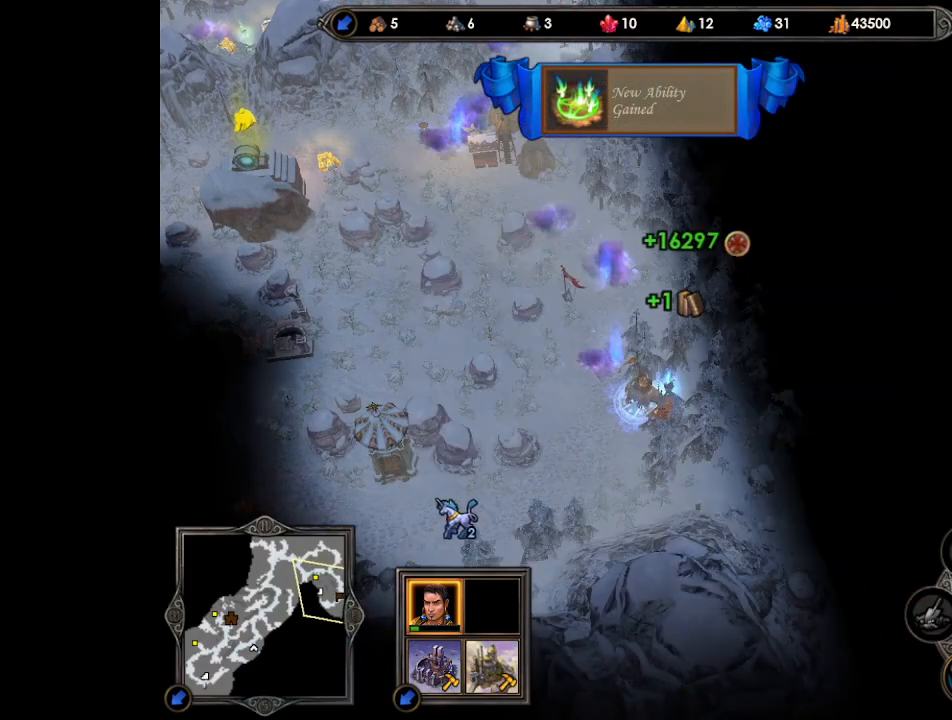
{"keys": ["return"], "mouse": [], "events": [[167, "mouse_left", "down"], [200, "mouse_left", "up"], [267, "mouse_left", "down"], [333, "mouse_left", "up"], [467, "return", "down"]]}
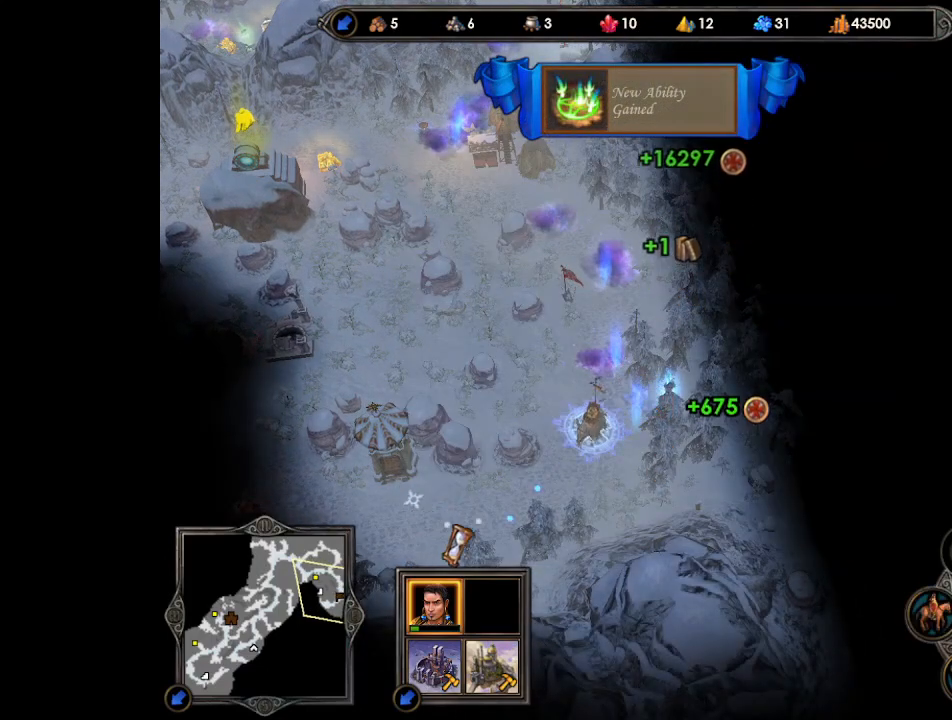
{"keys": [], "mouse": [], "events": [[33, "return", "up"], [133, "return", "down"], [200, "return", "up"], [267, "return", "down"], [333, "return", "up"], [433, "return", "down"], [467, "return", "up"]]}
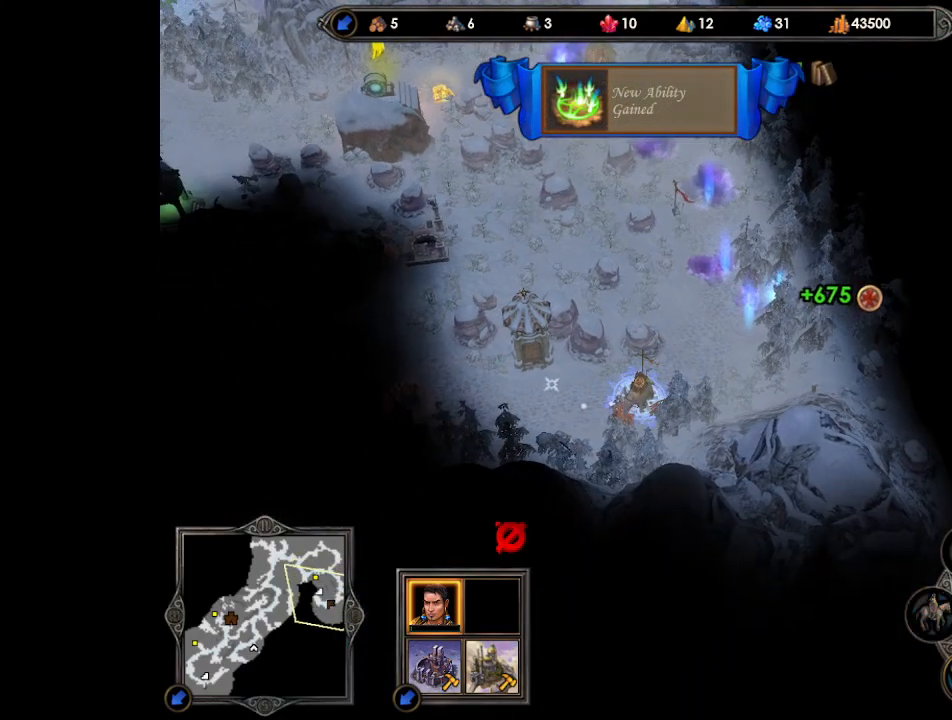
{"keys": ["return"], "mouse": [], "events": [[67, "return", "down"], [100, "return", "up"], [200, "return", "down"], [233, "return", "up"], [333, "return", "down"], [400, "return", "up"], [467, "return", "down"]]}
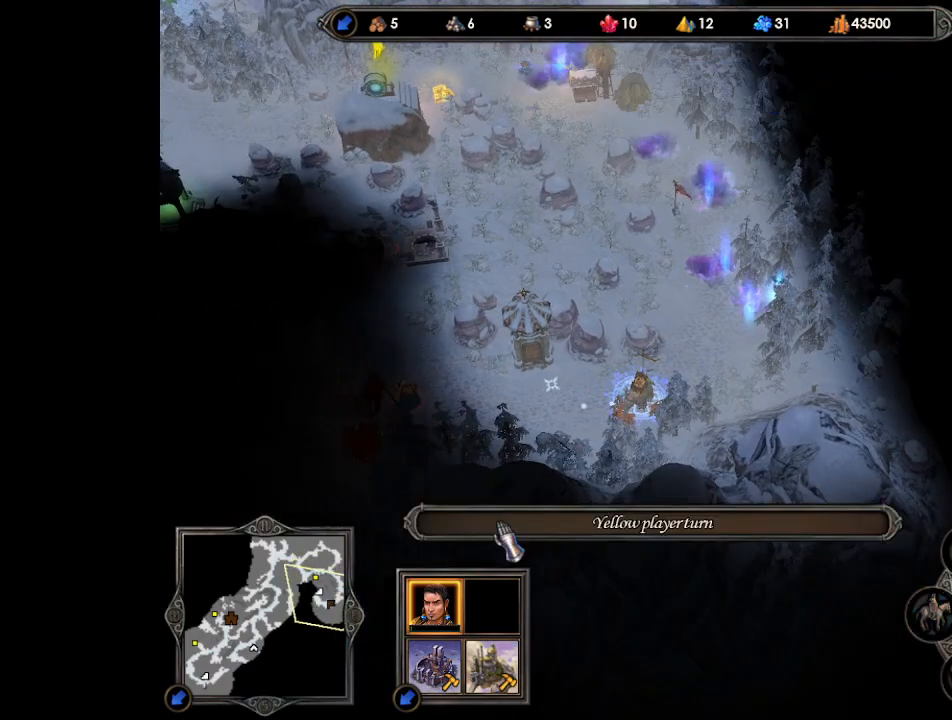
{"keys": [], "mouse": [], "events": [[33, "return", "up"], [100, "return", "down"], [167, "return", "up"], [433, "mouse_right", "down"], [500, "mouse_right", "up"]]}
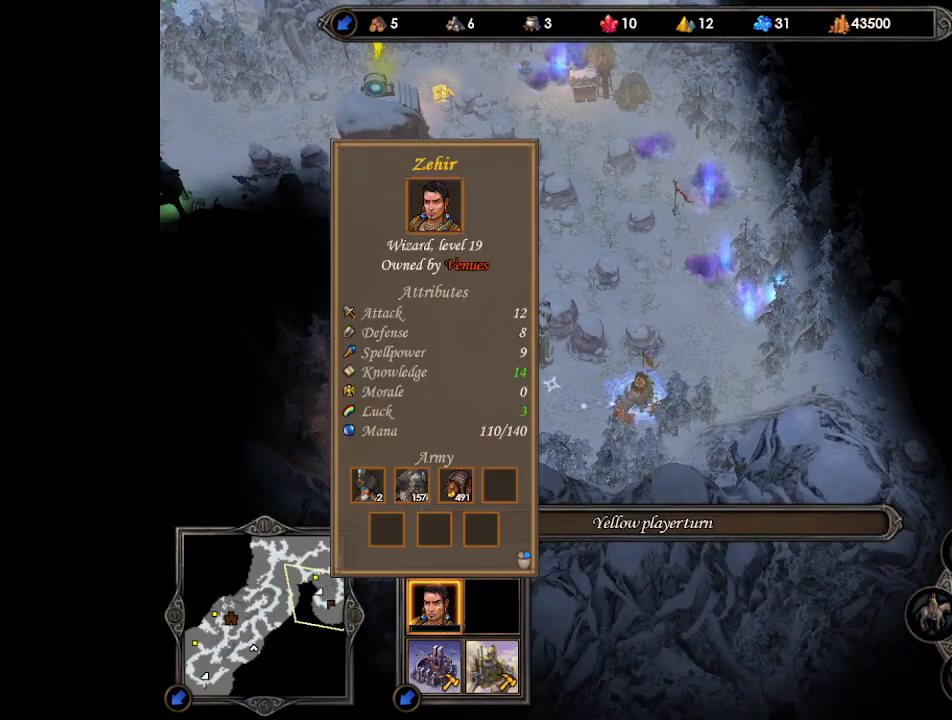
{"keys": [], "mouse": [], "events": []}
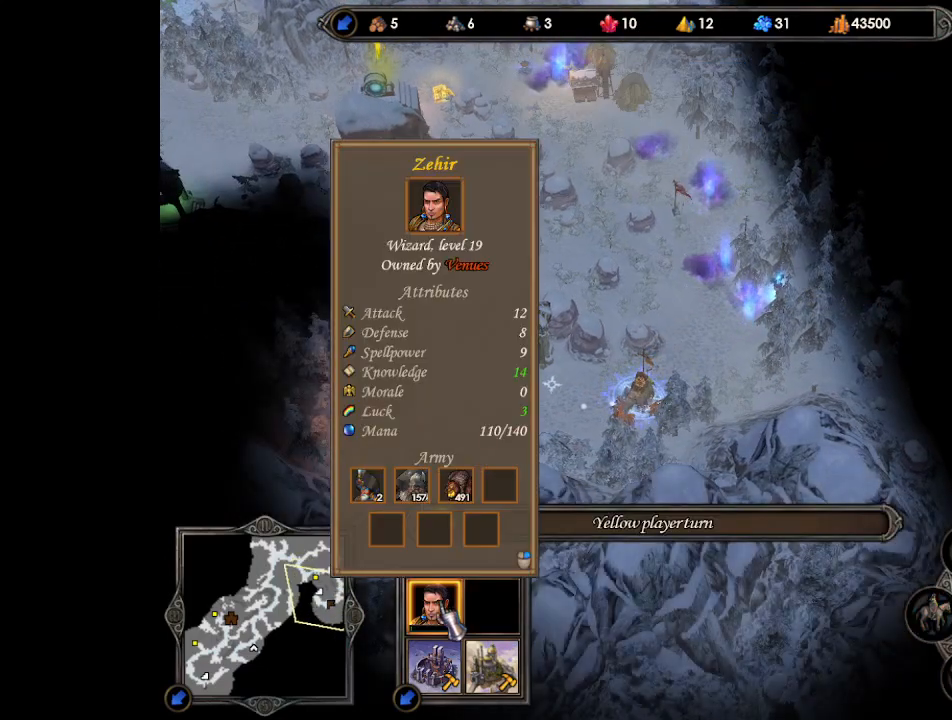
{"keys": [], "mouse": [], "events": []}
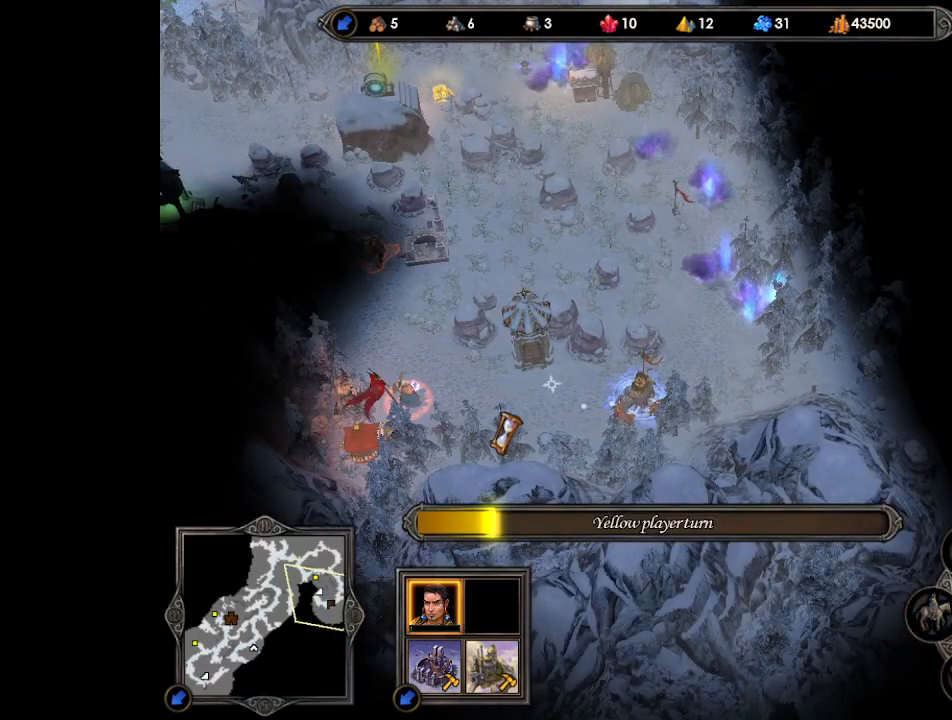
{"keys": [], "mouse": [], "events": []}
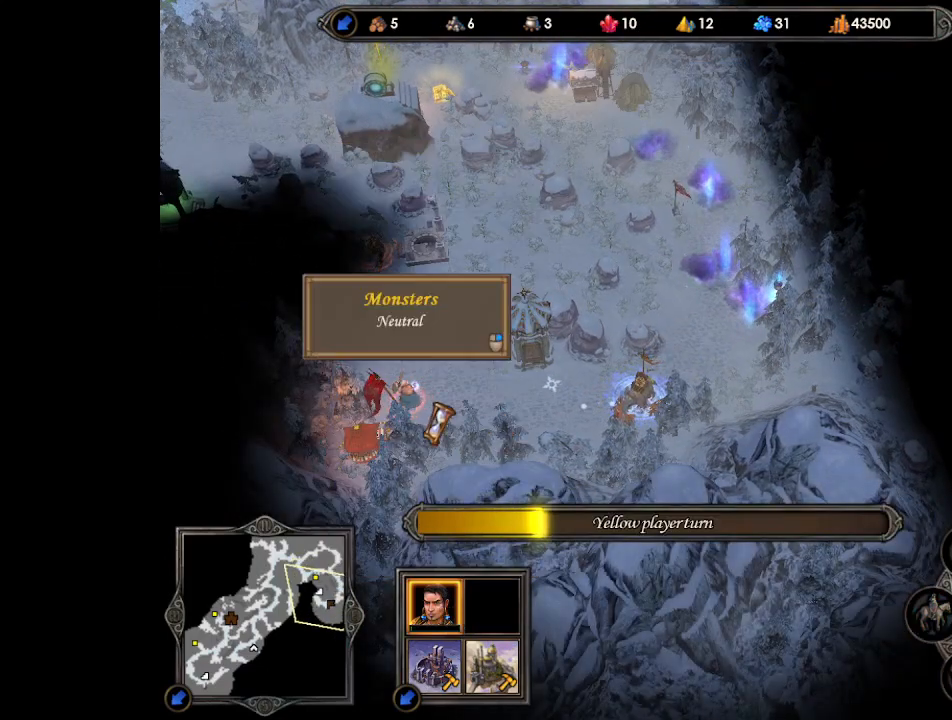
{"keys": [], "mouse": [], "events": []}
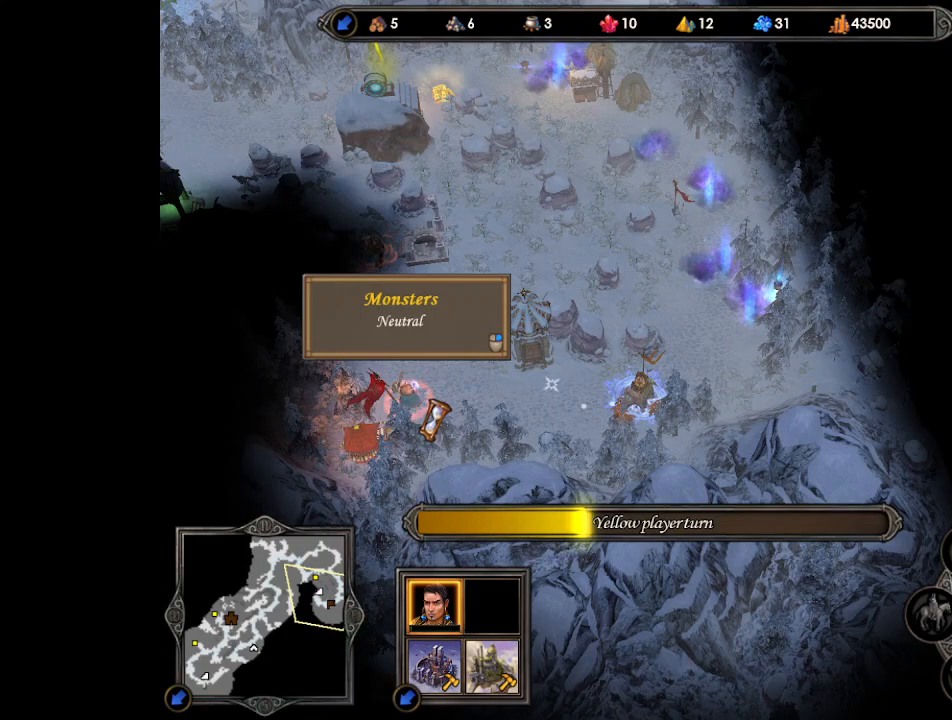
{"keys": [], "mouse": [], "events": []}
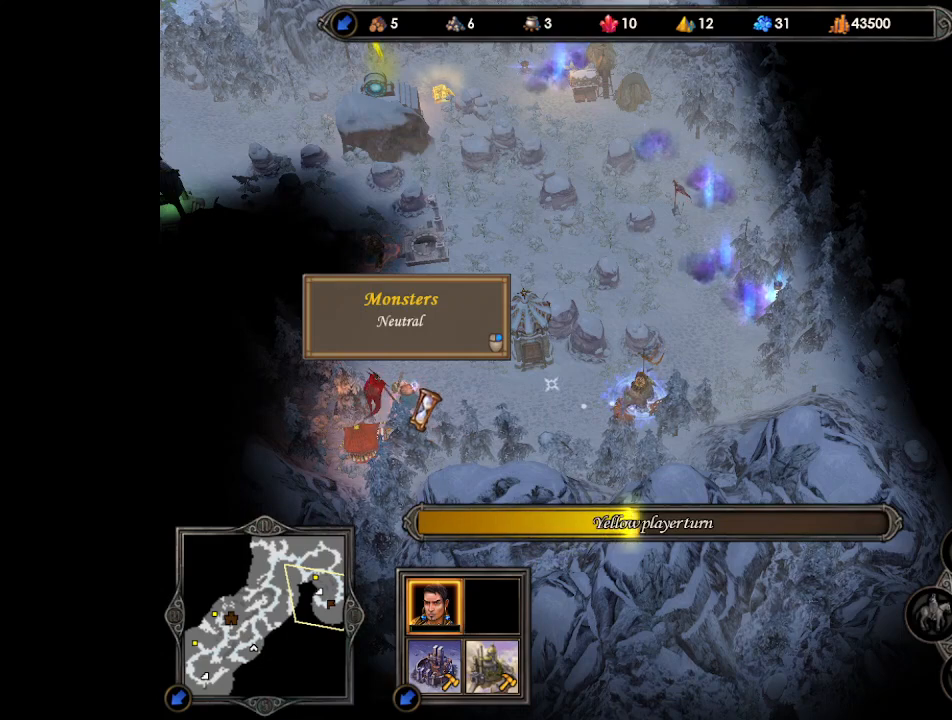
{"keys": [], "mouse": [], "events": []}
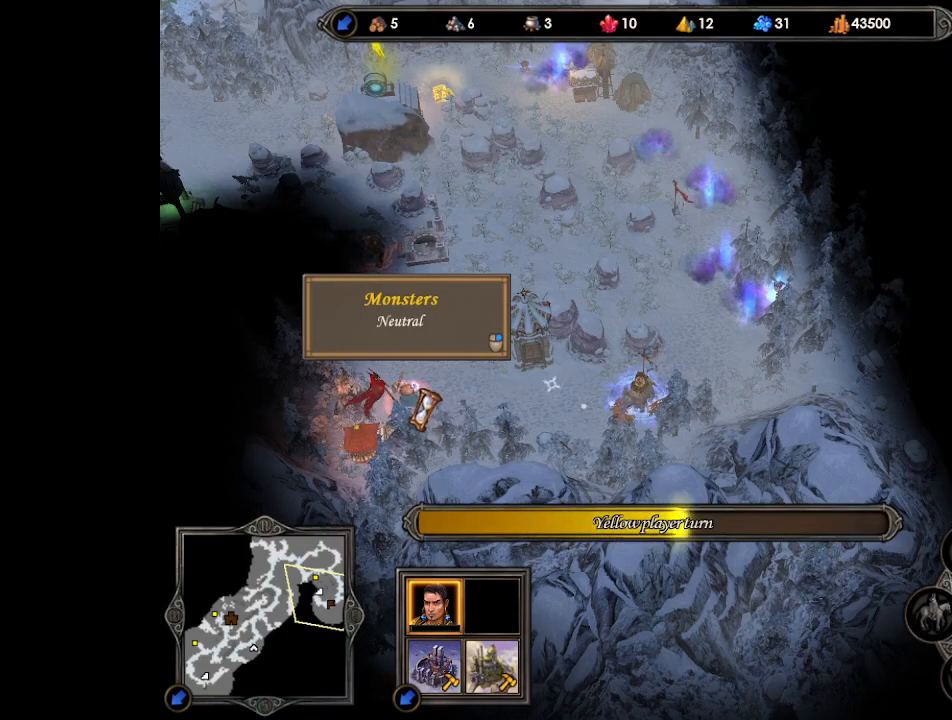
{"keys": [], "mouse": [], "events": []}
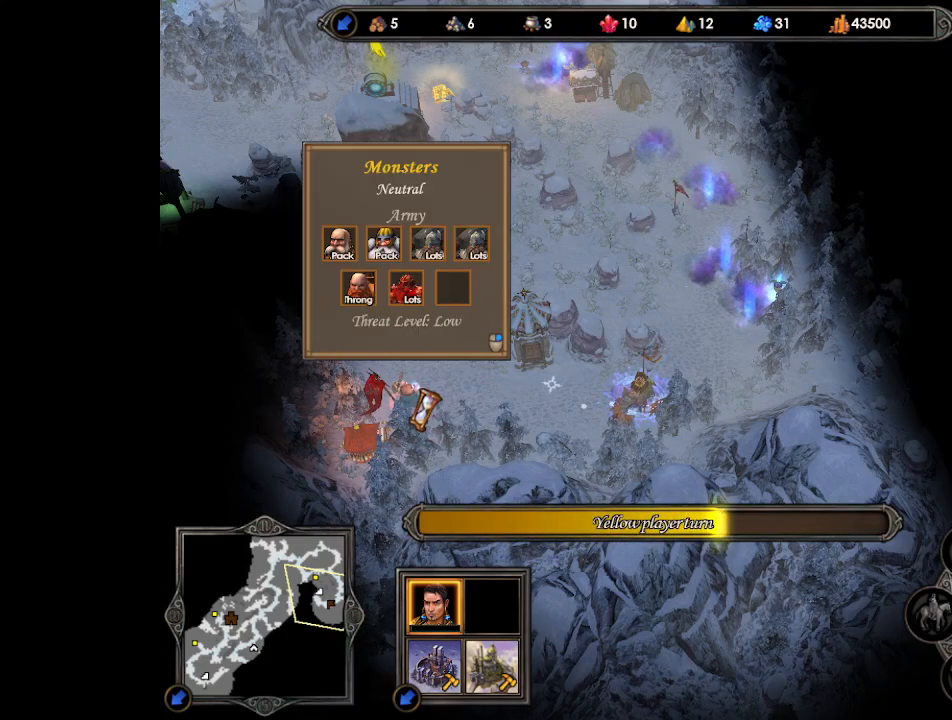
{"keys": [], "mouse": [], "events": []}
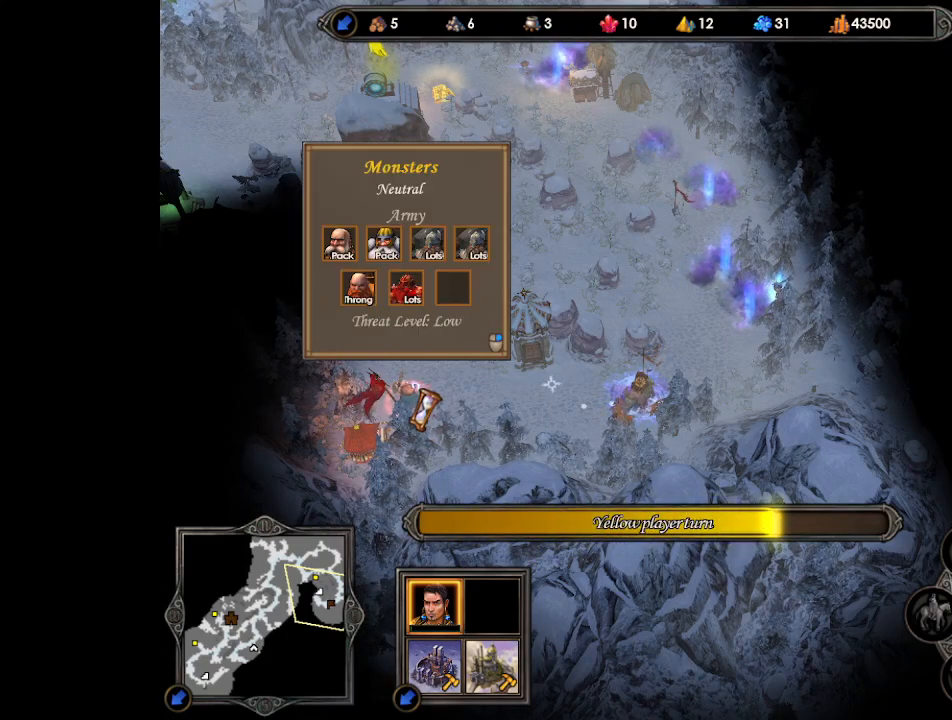
{"keys": [], "mouse": [], "events": []}
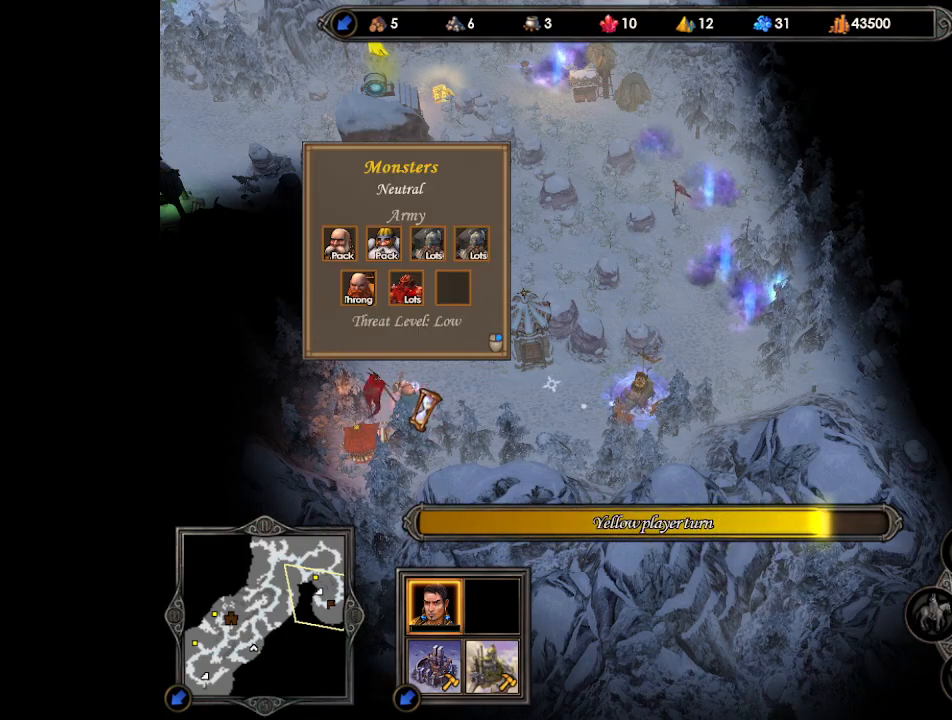
{"keys": [], "mouse": [], "events": []}